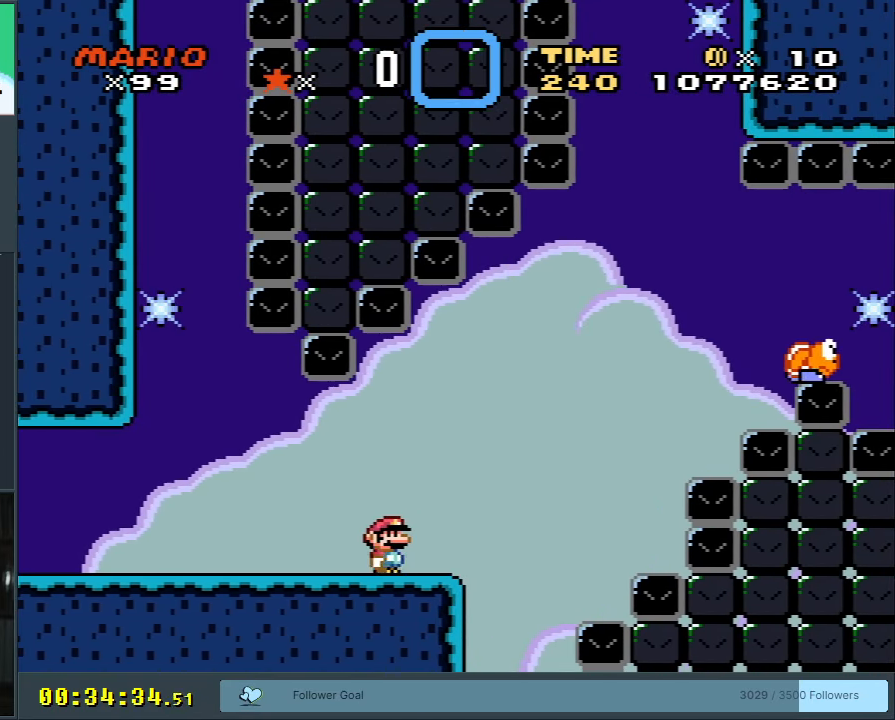
Gameplay with a controller (Nintendo layout); each line is a JSON object with the inputs held at the frame after it. "events" lists button and stick changes between this image and that frame as [ms after this image, input, new state], when the widget could be followed in between. Not read: L3 R3.
{"buttons": ["A", "X", "DPAD_LEFT"], "events": [[17, "X", "down"], [150, "A", "down"], [333, "DPAD_RIGHT", "up"], [450, "DPAD_LEFT", "down"]]}
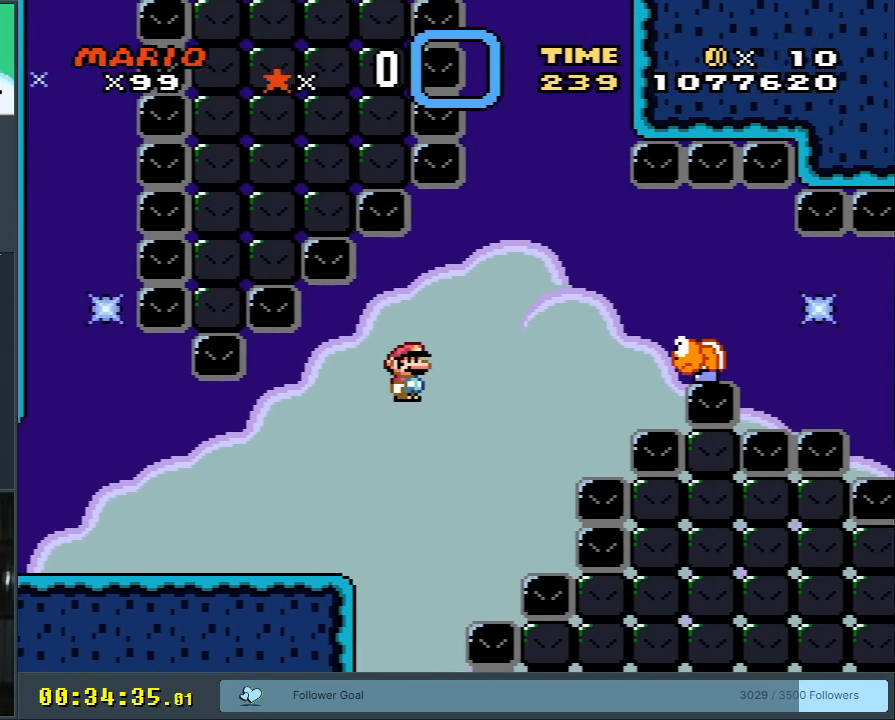
{"buttons": ["A", "X", "DPAD_LEFT"], "events": []}
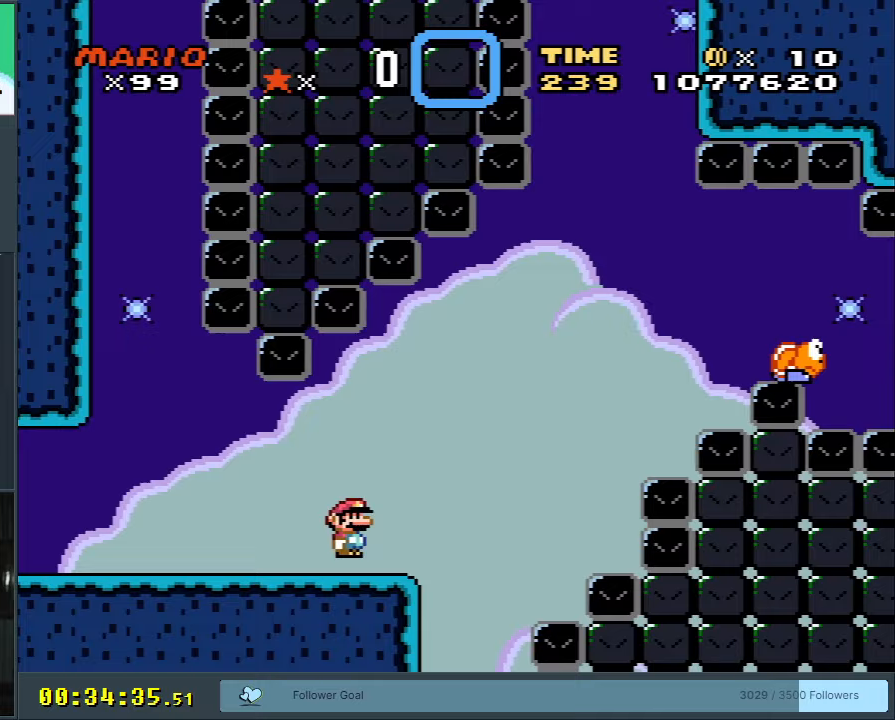
{"buttons": ["Y", "DPAD_LEFT"], "events": [[50, "A", "up"], [83, "Y", "down"], [100, "X", "up"]]}
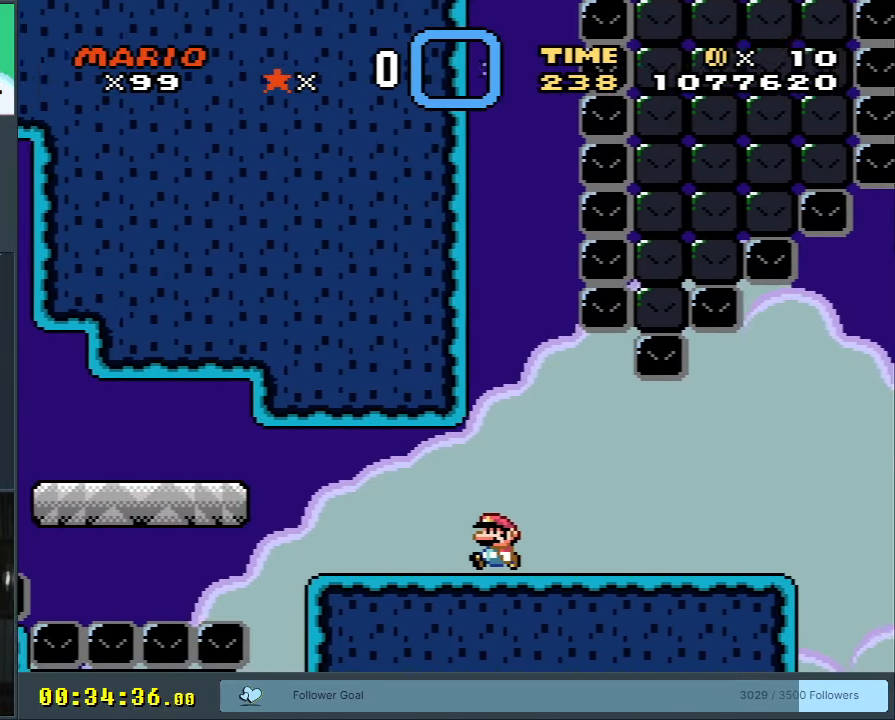
{"buttons": ["Y", "DPAD_RIGHT"], "events": [[217, "DPAD_LEFT", "up"], [350, "DPAD_RIGHT", "down"]]}
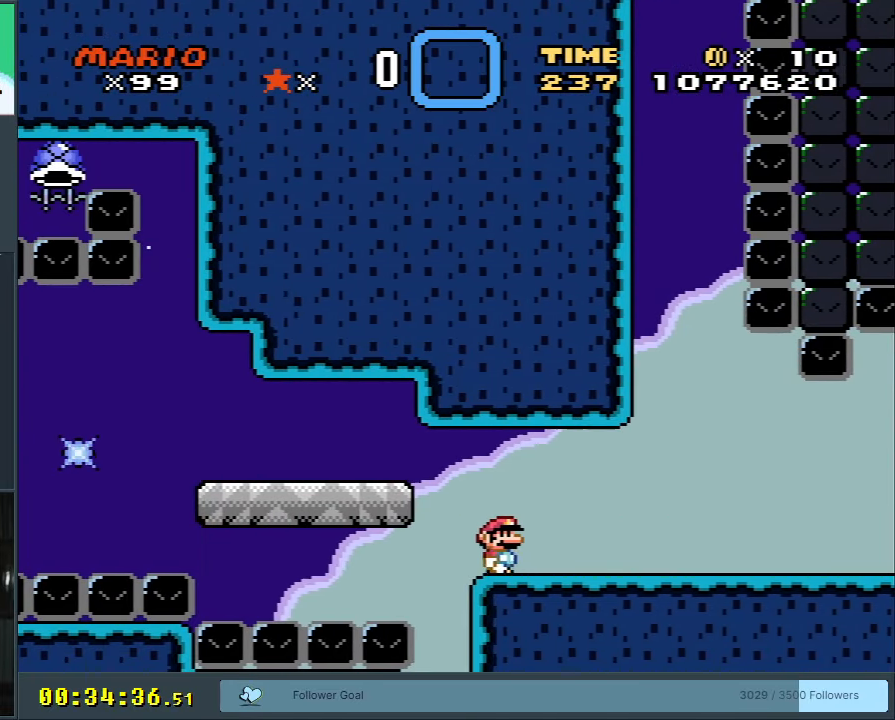
{"buttons": ["Y", "DPAD_RIGHT"], "events": []}
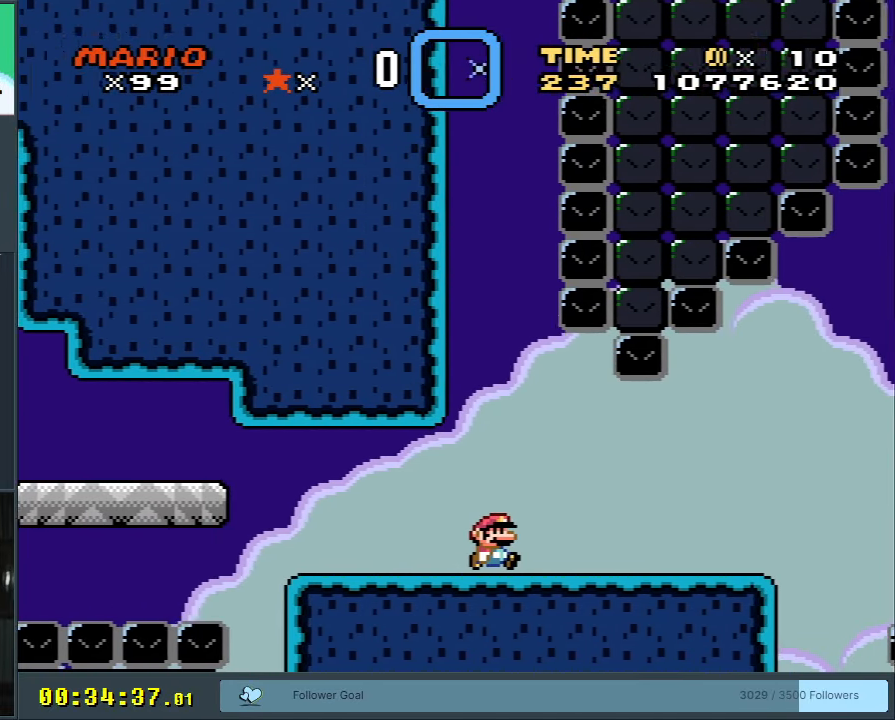
{"buttons": ["B", "Y", "DPAD_RIGHT"], "events": [[467, "B", "down"]]}
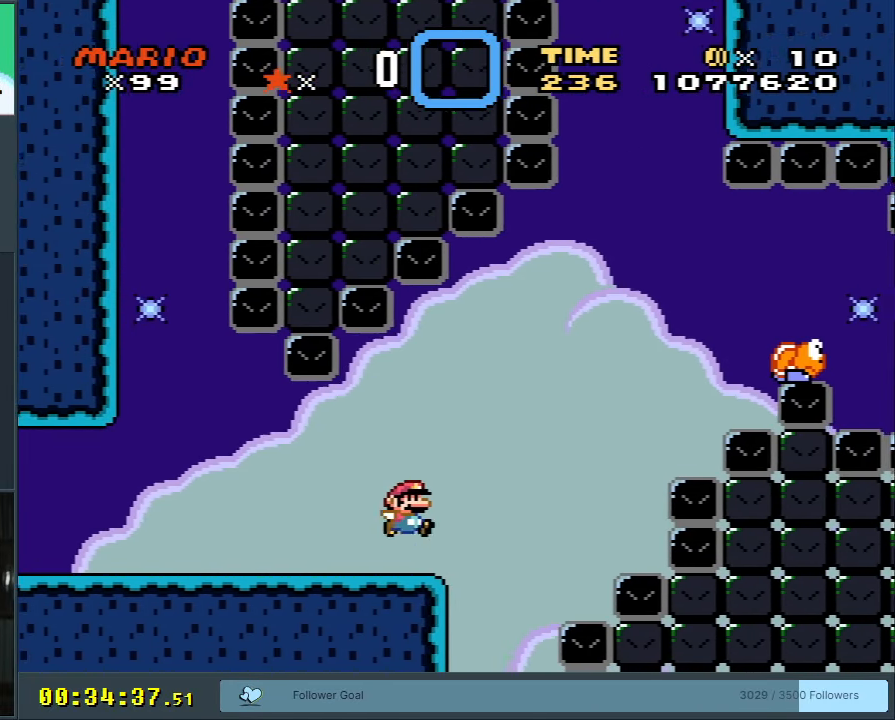
{"buttons": ["B", "Y", "DPAD_RIGHT"], "events": []}
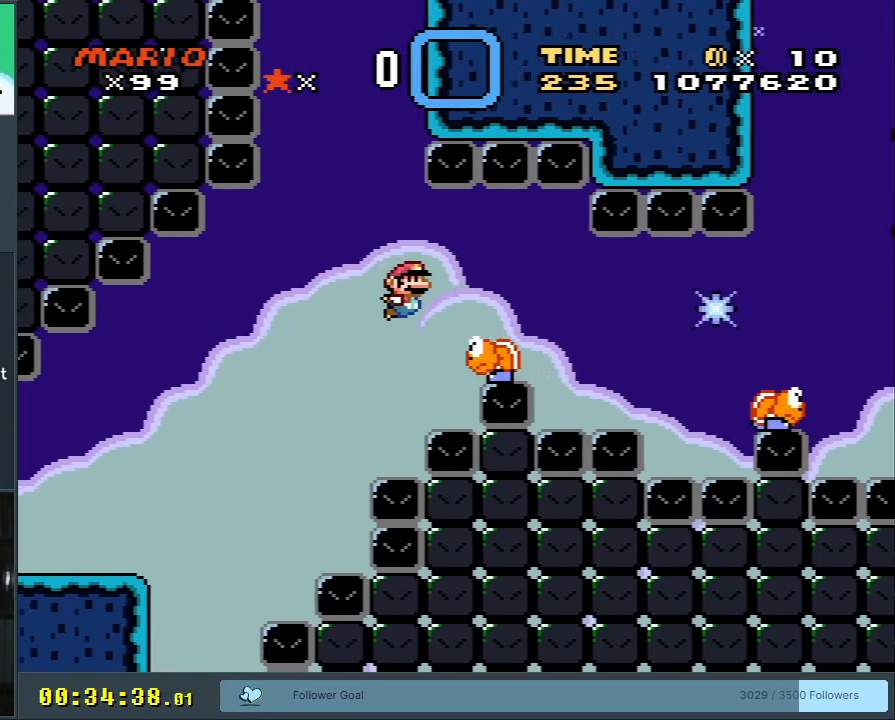
{"buttons": ["B", "Y", "DPAD_RIGHT"], "events": [[17, "B", "up"], [267, "B", "down"]]}
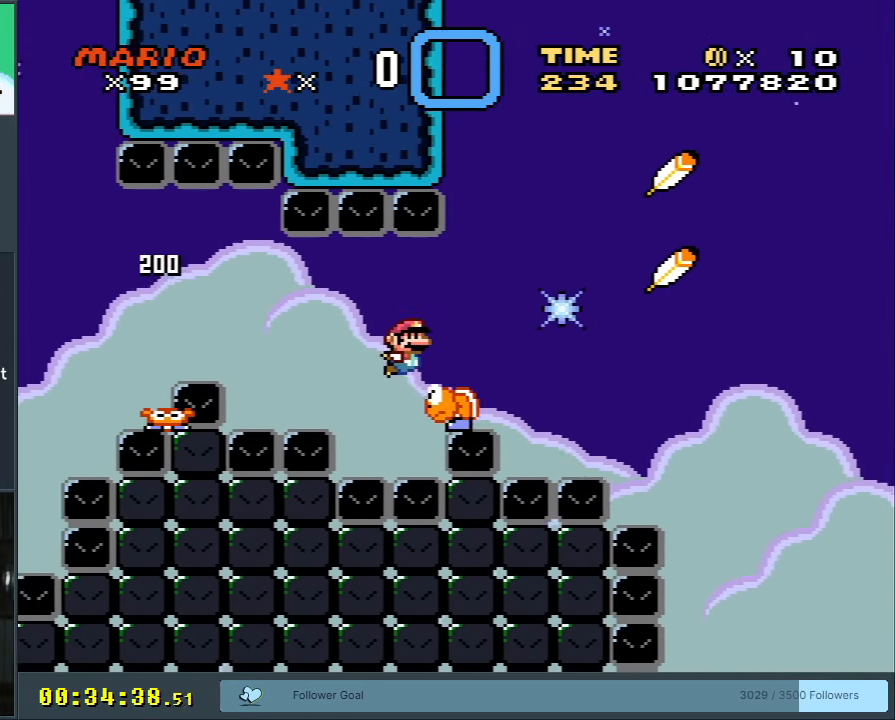
{"buttons": ["B", "Y", "DPAD_RIGHT"], "events": []}
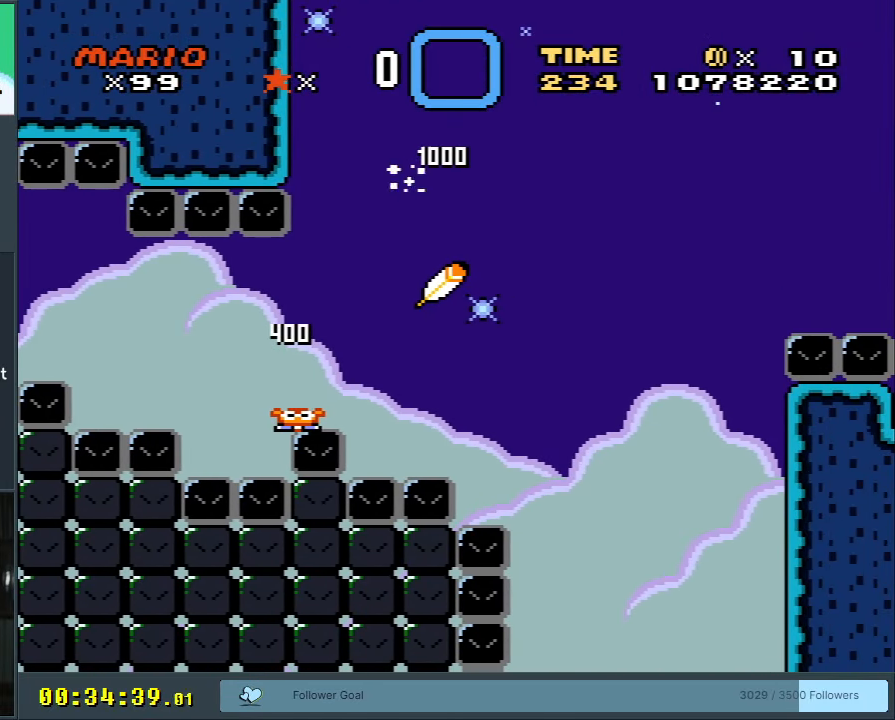
{"buttons": ["B", "Y", "DPAD_RIGHT"], "events": []}
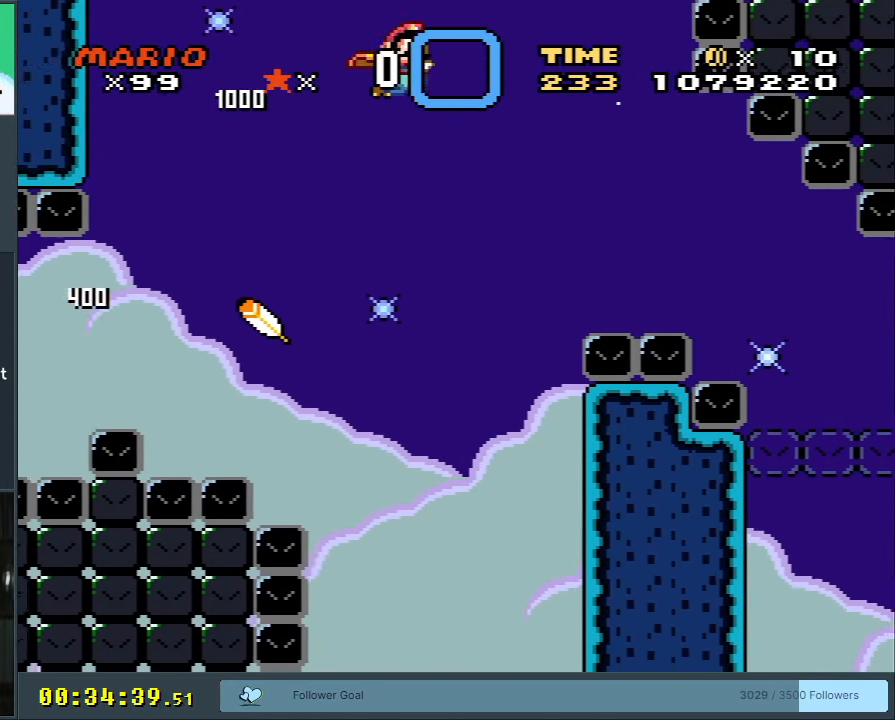
{"buttons": ["B", "Y", "DPAD_LEFT"], "events": [[233, "DPAD_UP", "down"], [250, "DPAD_RIGHT", "up"], [267, "DPAD_LEFT", "down"], [267, "DPAD_UP", "up"]]}
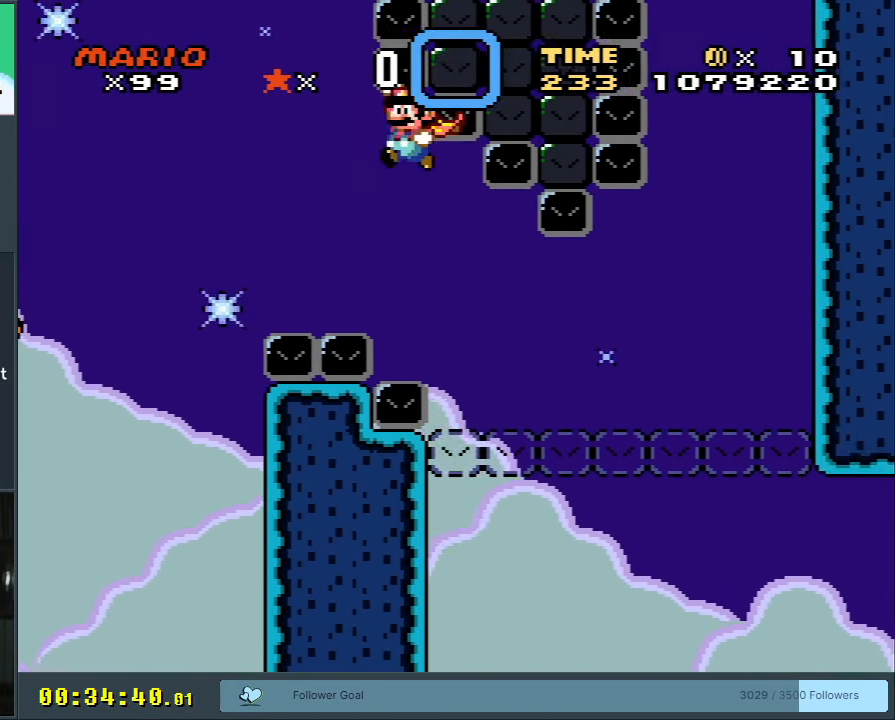
{"buttons": [], "events": [[33, "DPAD_LEFT", "up"], [33, "DPAD_RIGHT", "down"], [250, "DPAD_RIGHT", "up"], [383, "B", "up"], [383, "Y", "up"]]}
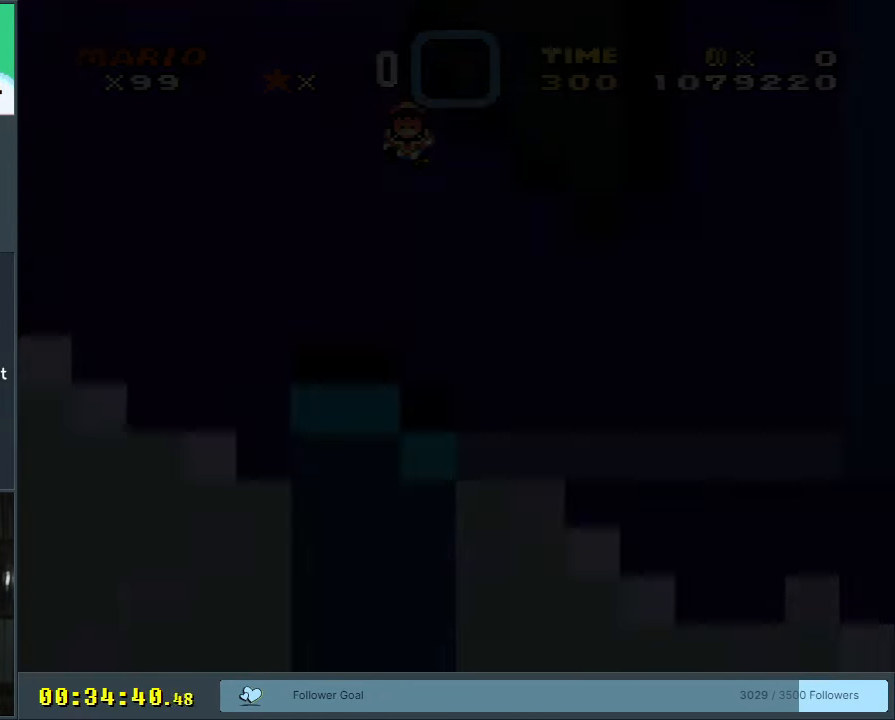
{"buttons": ["B", "Y"], "events": [[367, "Y", "down"], [450, "B", "down"]]}
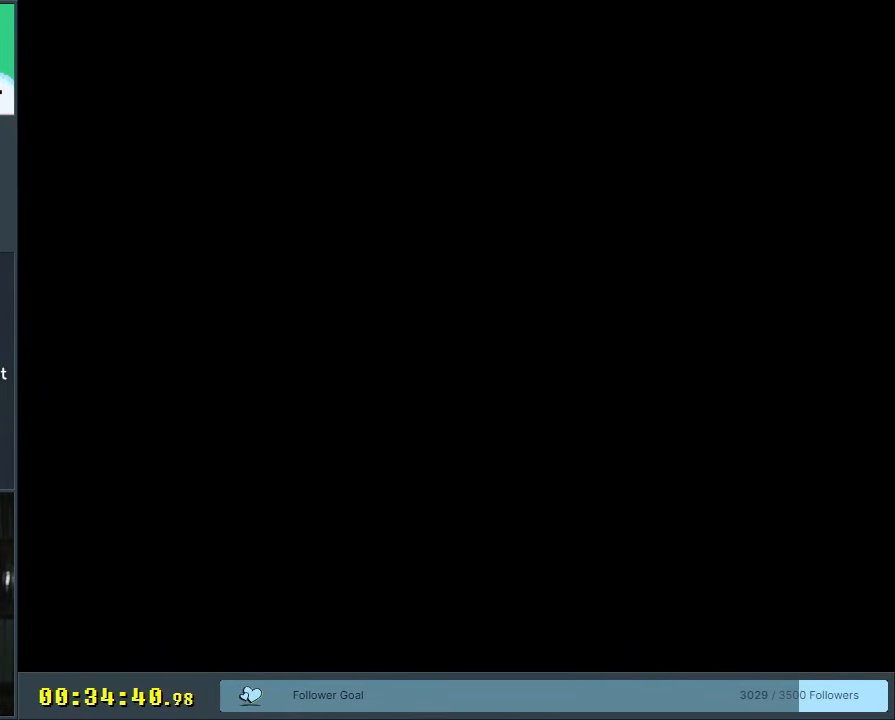
{"buttons": ["B", "Y"], "events": []}
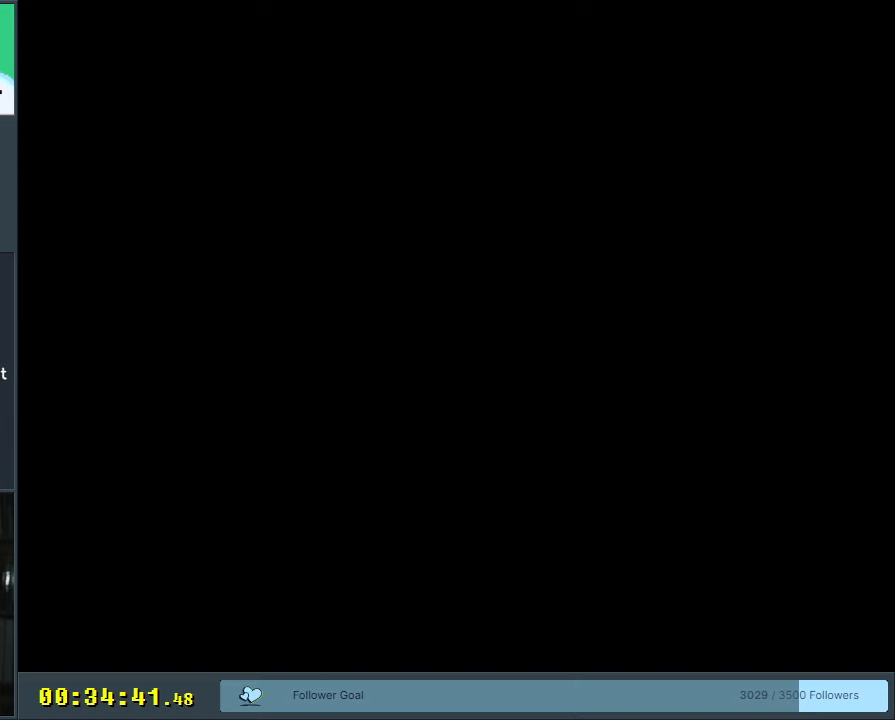
{"buttons": ["B", "Y"], "events": []}
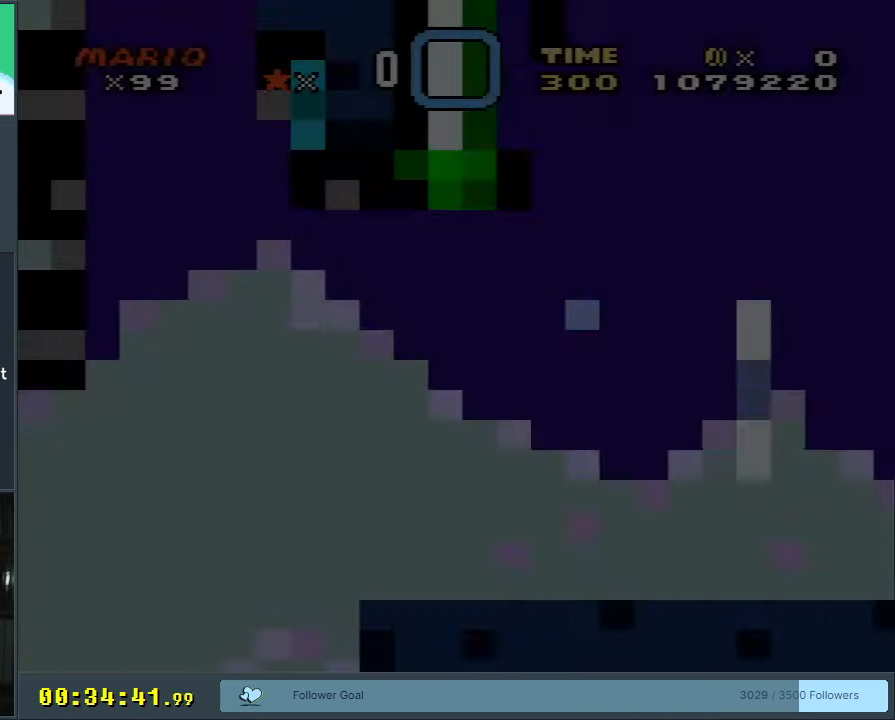
{"buttons": ["B", "Y"], "events": []}
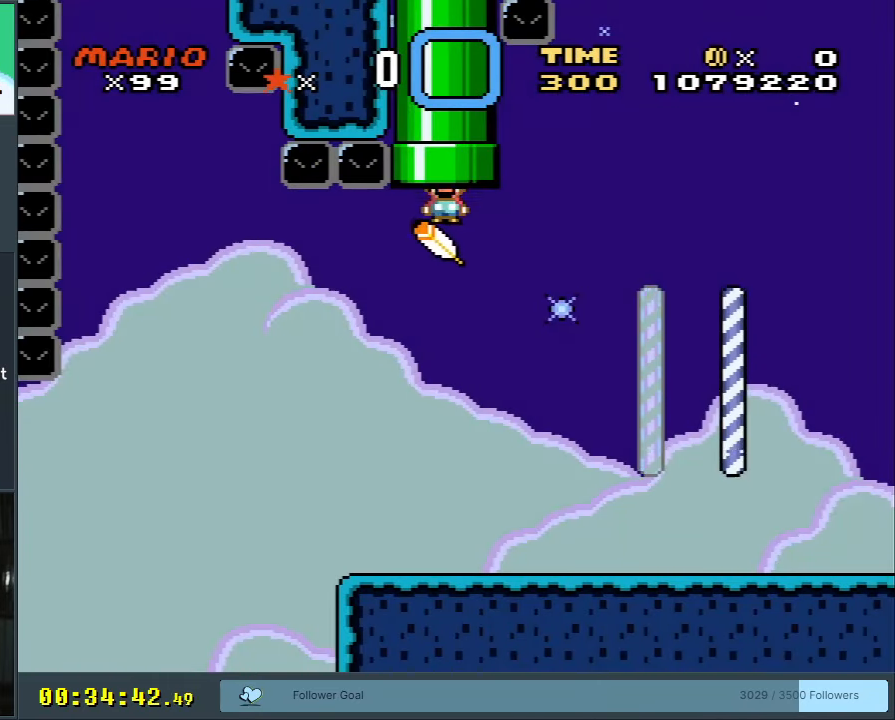
{"buttons": [], "events": [[350, "B", "up"], [433, "Y", "up"]]}
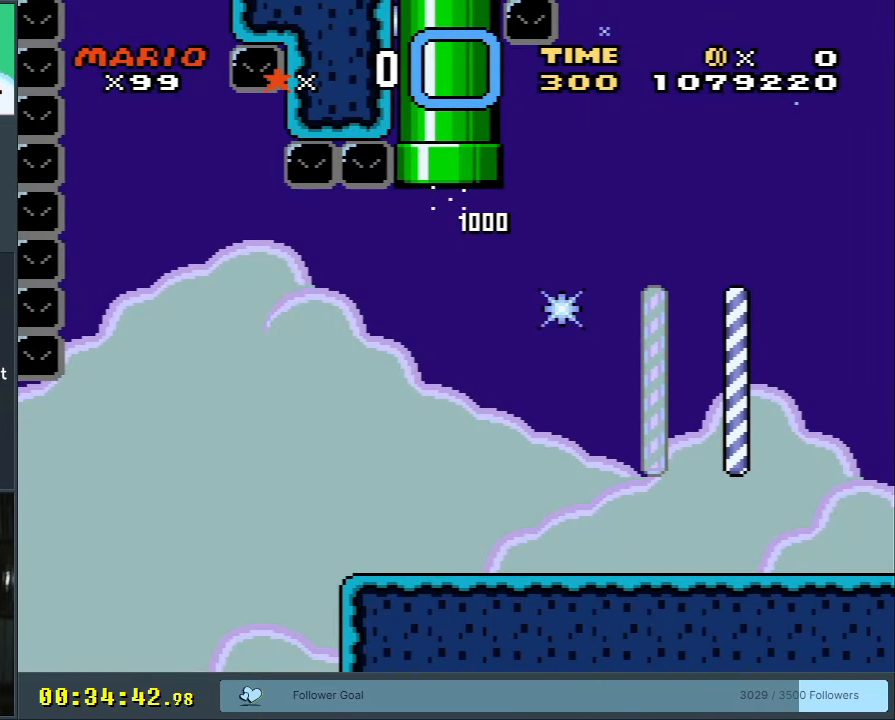
{"buttons": ["X"], "events": [[483, "X", "down"]]}
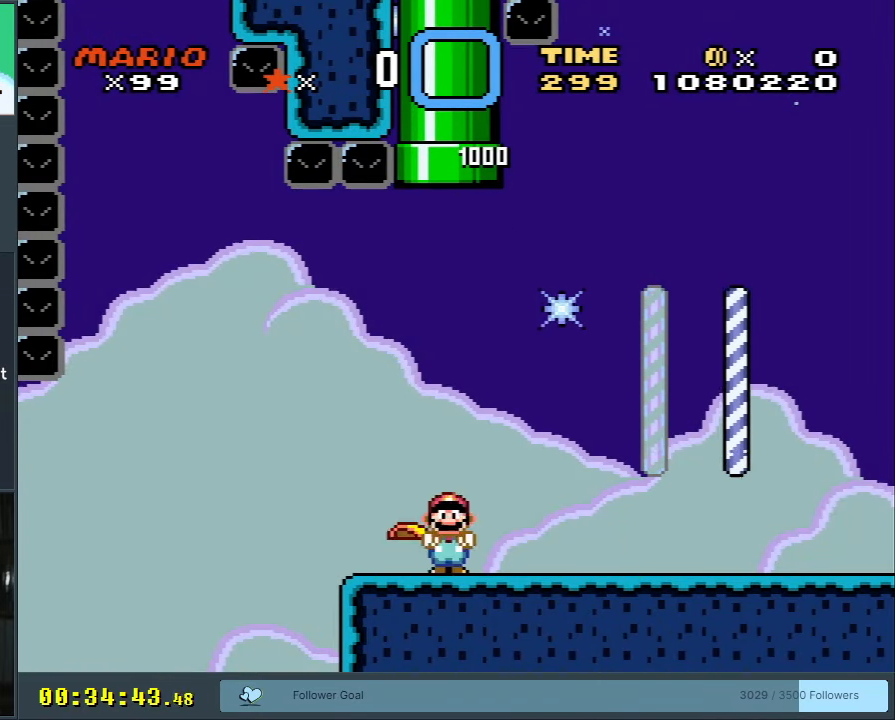
{"buttons": ["X"], "events": []}
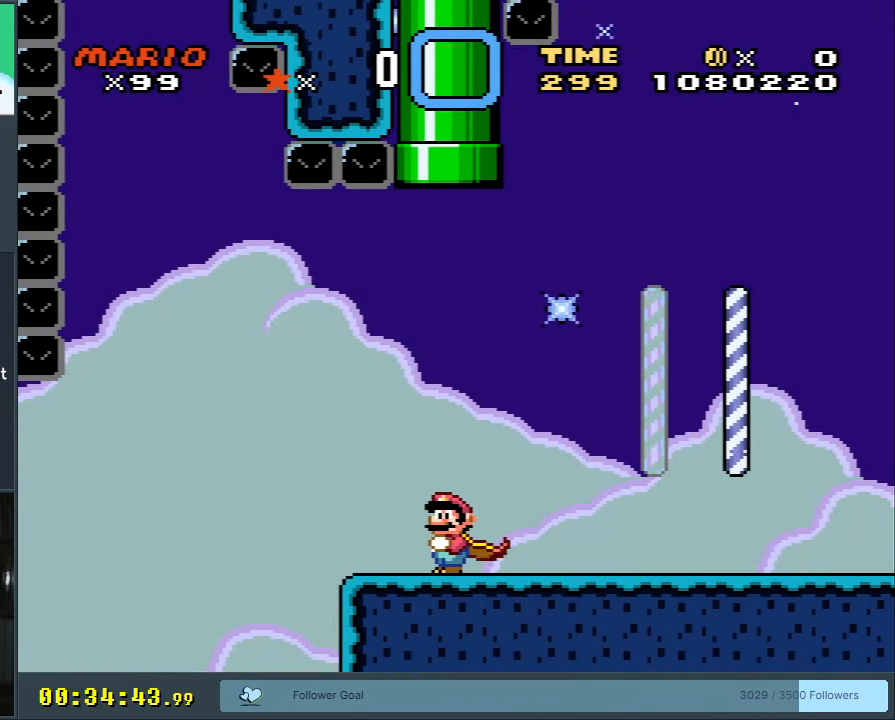
{"buttons": [], "events": [[167, "X", "up"]]}
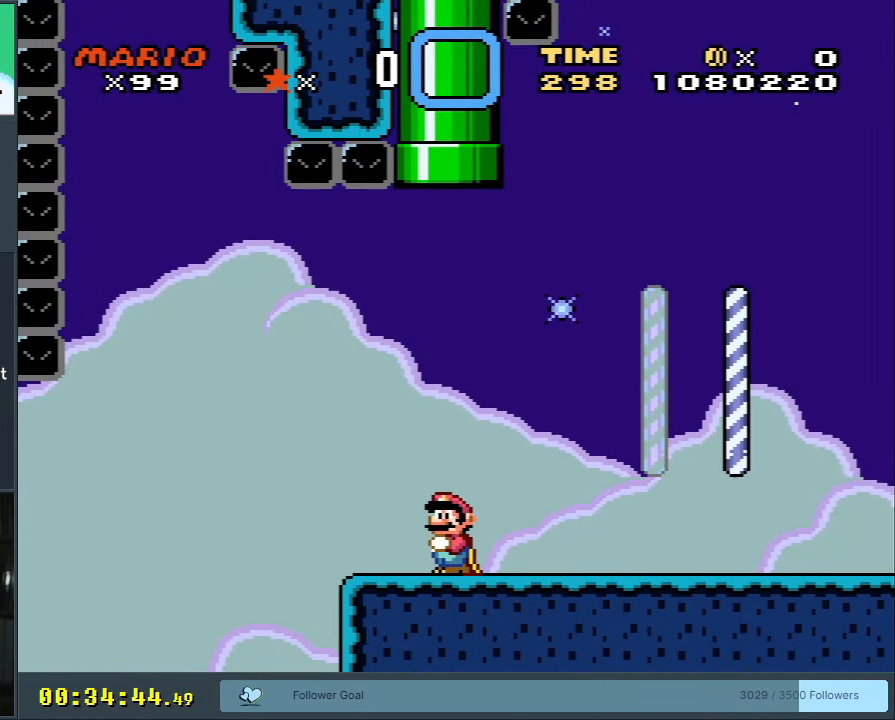
{"buttons": [], "events": []}
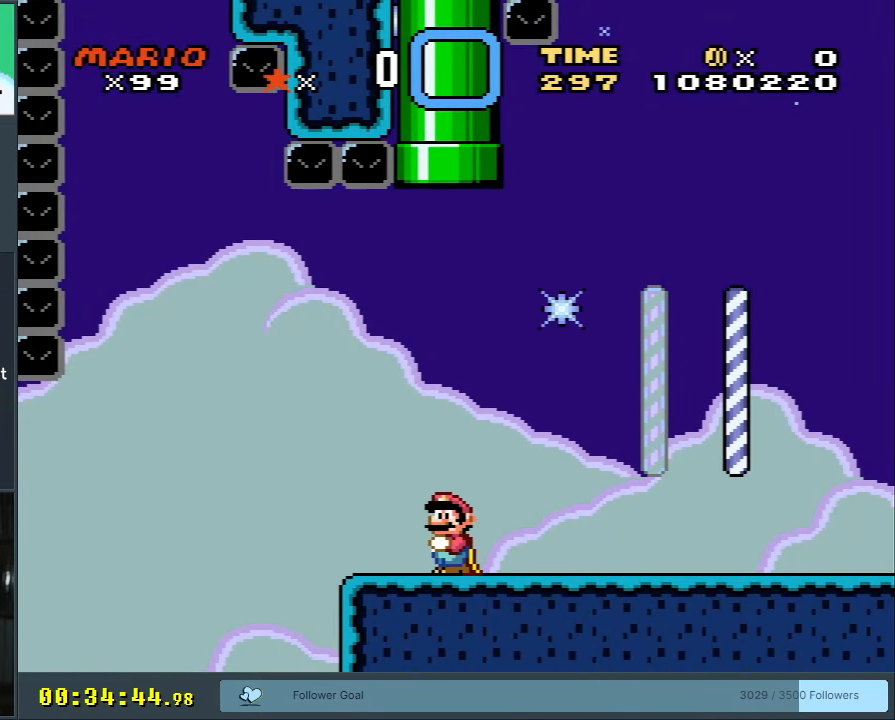
{"buttons": [], "events": []}
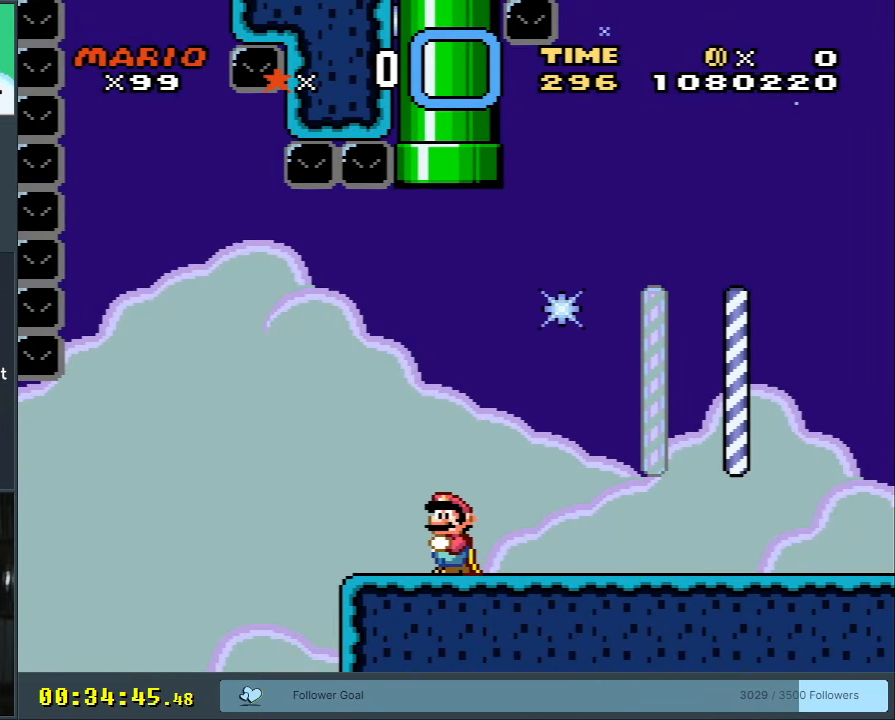
{"buttons": ["Y"], "events": [[450, "Y", "down"]]}
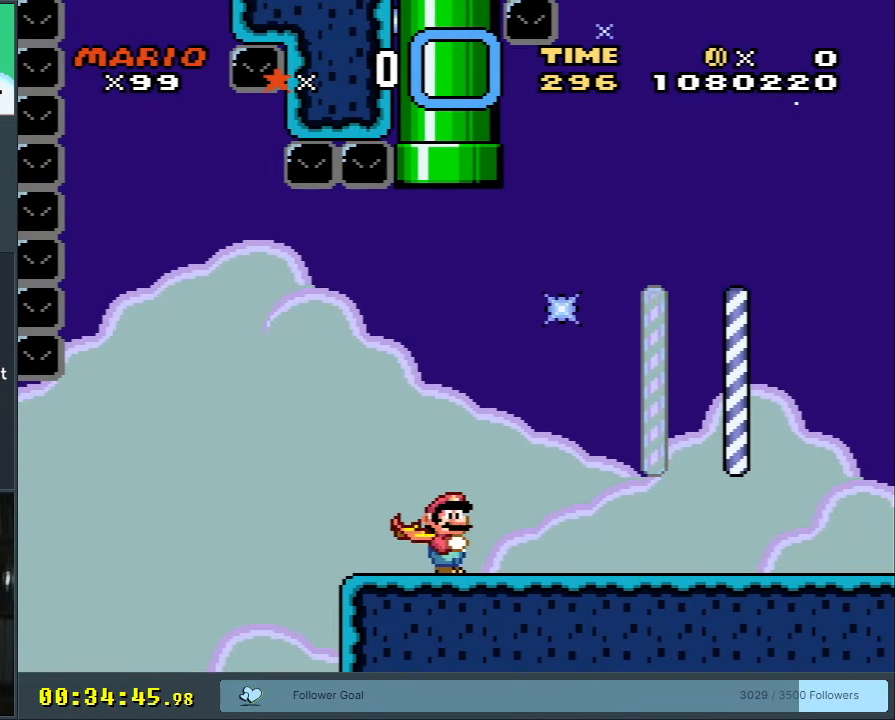
{"buttons": ["B", "Y"], "events": [[117, "DPAD_LEFT", "down"], [417, "B", "down"], [500, "DPAD_LEFT", "up"]]}
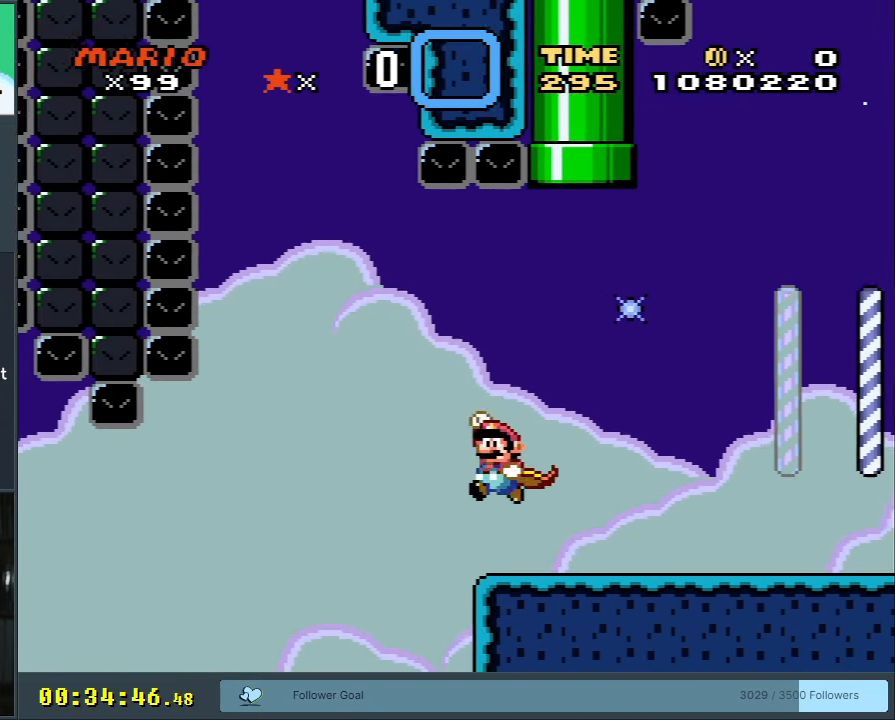
{"buttons": ["Y", "DPAD_RIGHT"], "events": [[83, "DPAD_RIGHT", "down"], [100, "B", "up"]]}
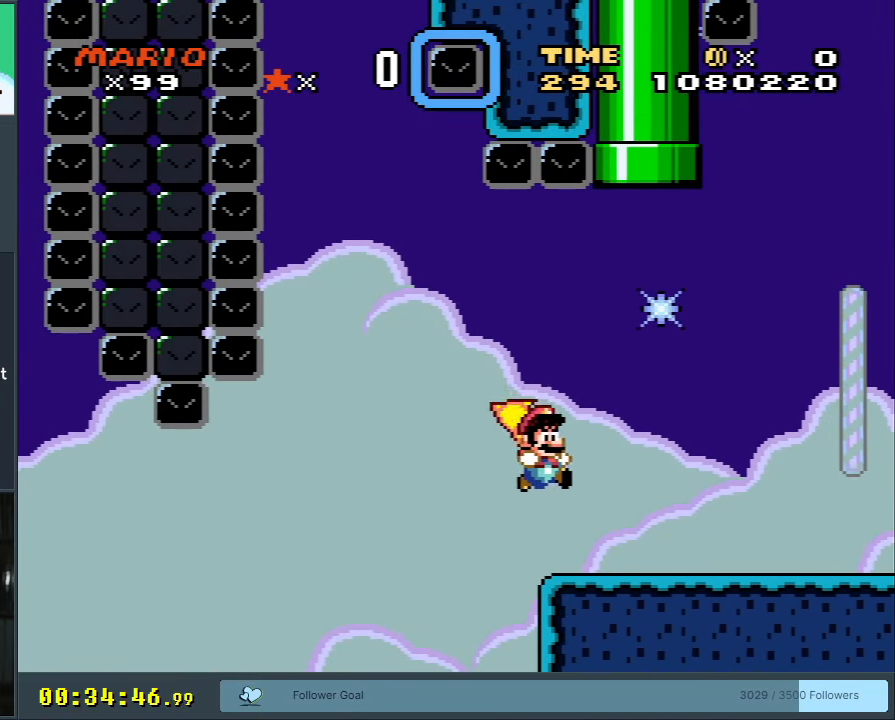
{"buttons": ["Y", "DPAD_RIGHT"], "events": []}
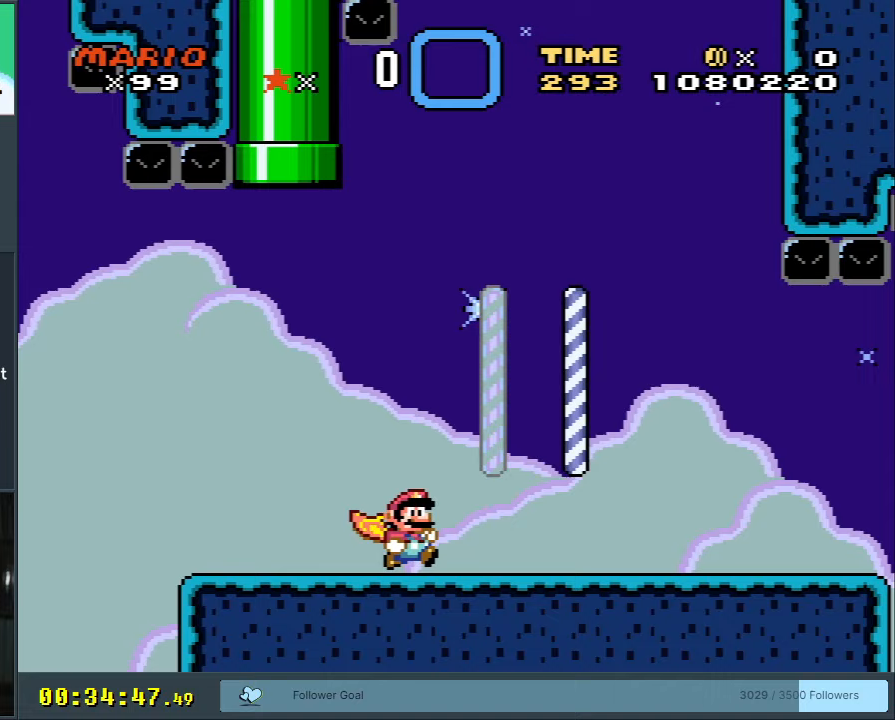
{"buttons": ["Y", "DPAD_RIGHT"], "events": []}
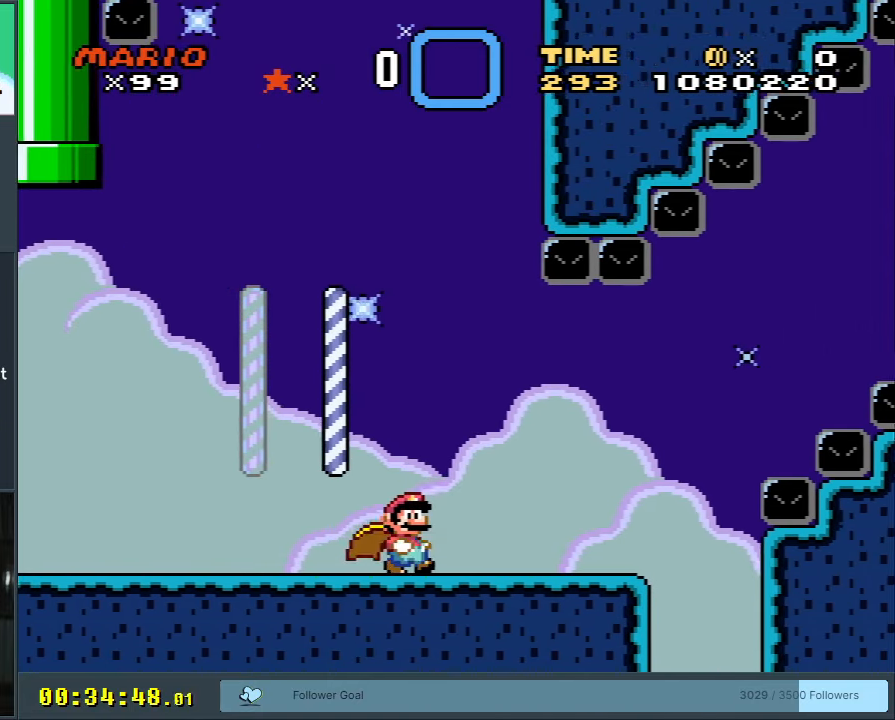
{"buttons": ["B", "Y", "DPAD_RIGHT"], "events": [[317, "B", "down"]]}